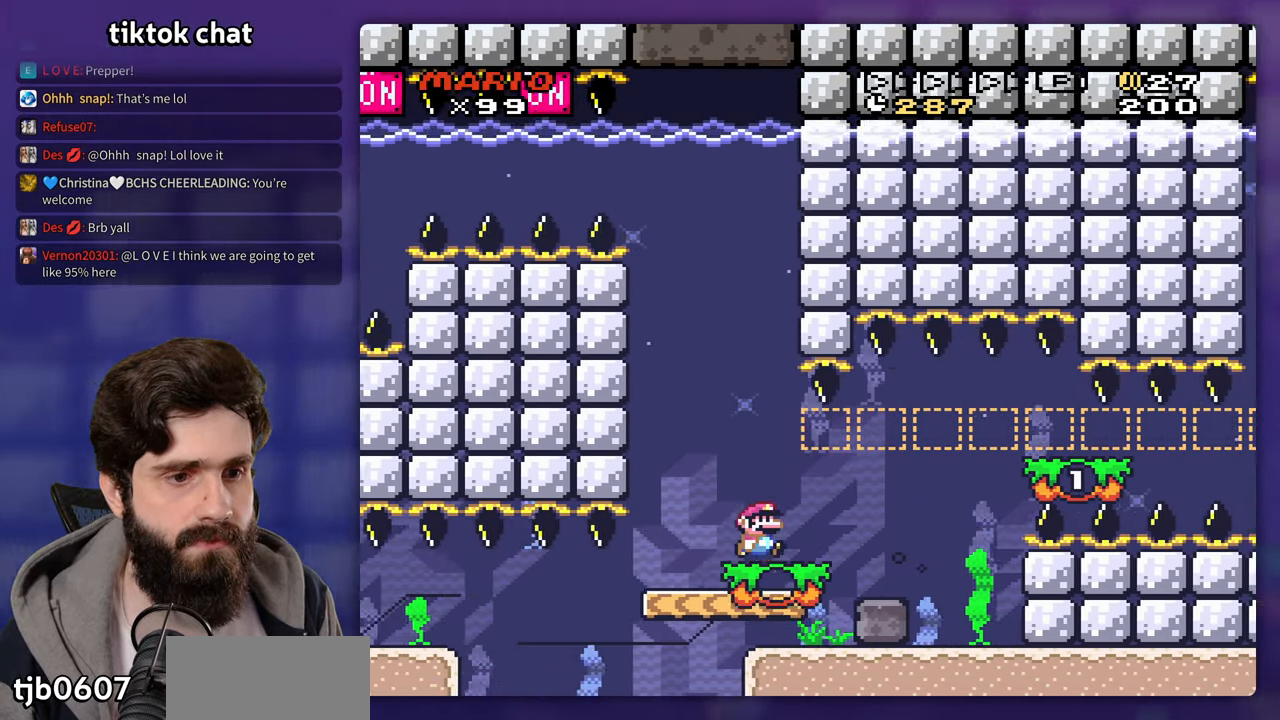
Gameplay with a controller (Nintendo layout); each line is a JSON object with the inputs held at the frame after it. "events" lists button and stick changes between this image and that frame as [ms after this image, input, new state], when the widget could be followed in between. Not read: B DPAD_RIGHT DPAD_UP L3 R3 Y.
{"buttons": [], "events": []}
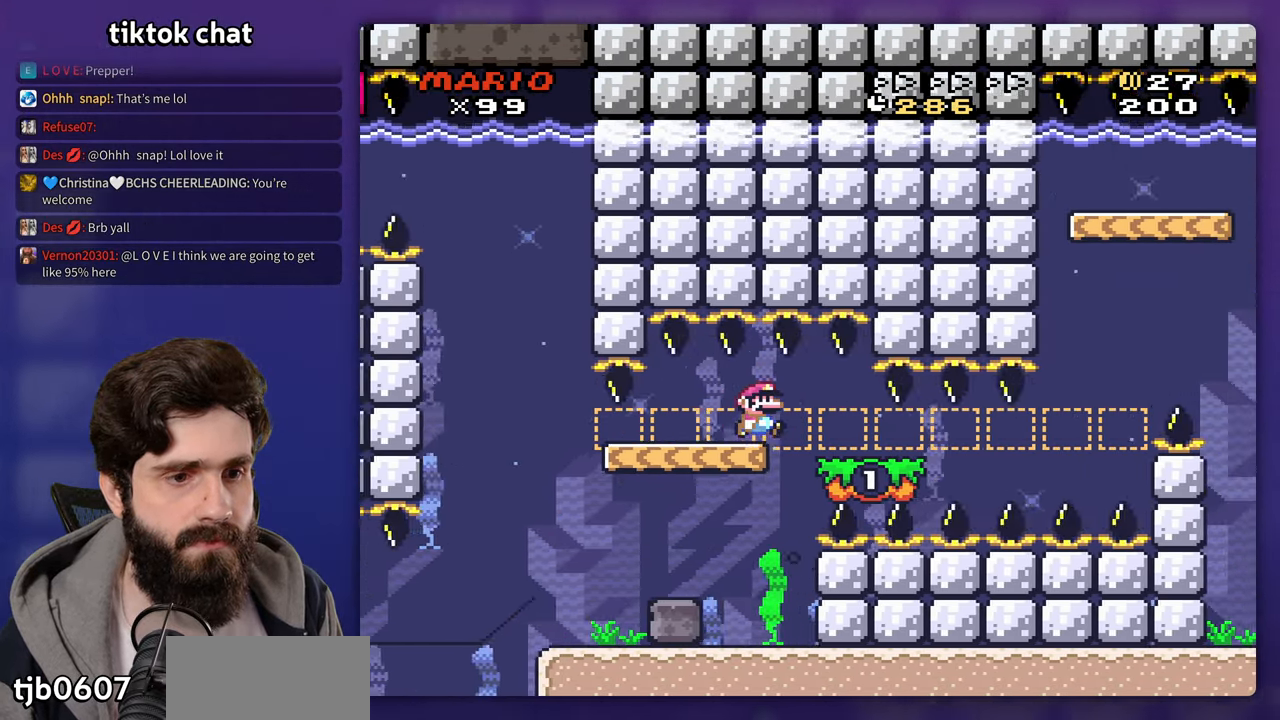
{"buttons": [], "events": []}
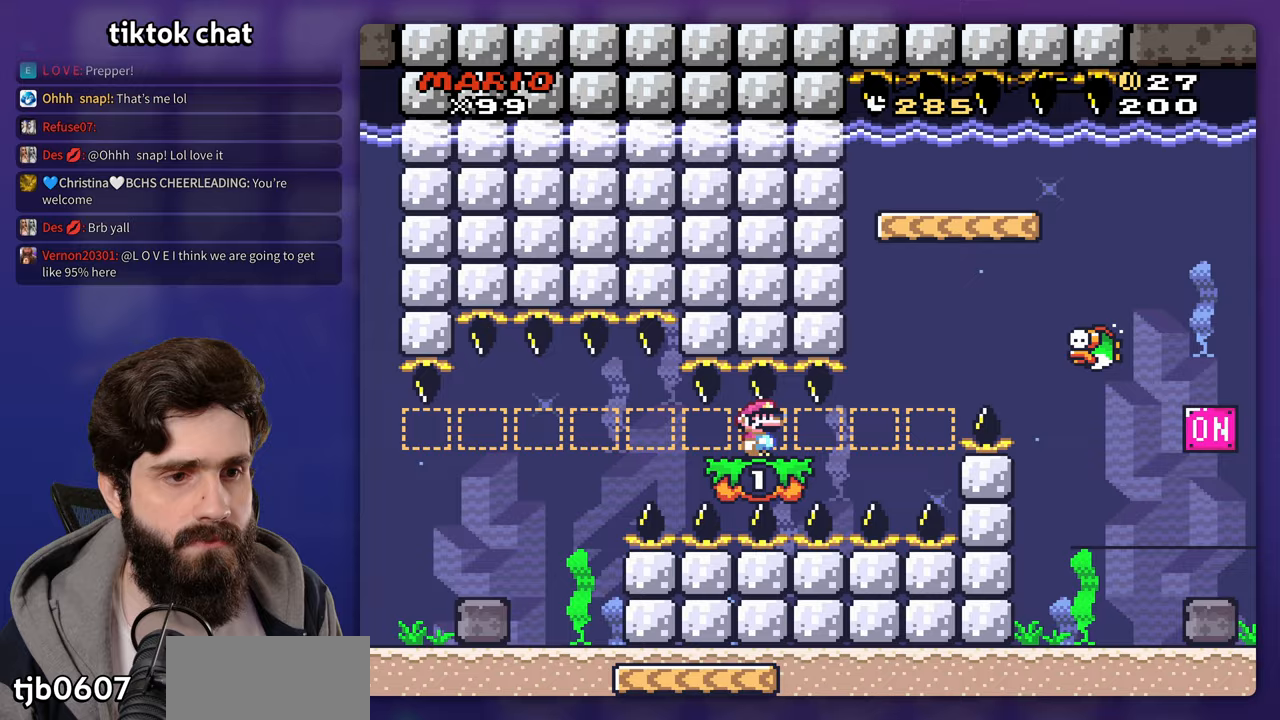
{"buttons": [], "events": []}
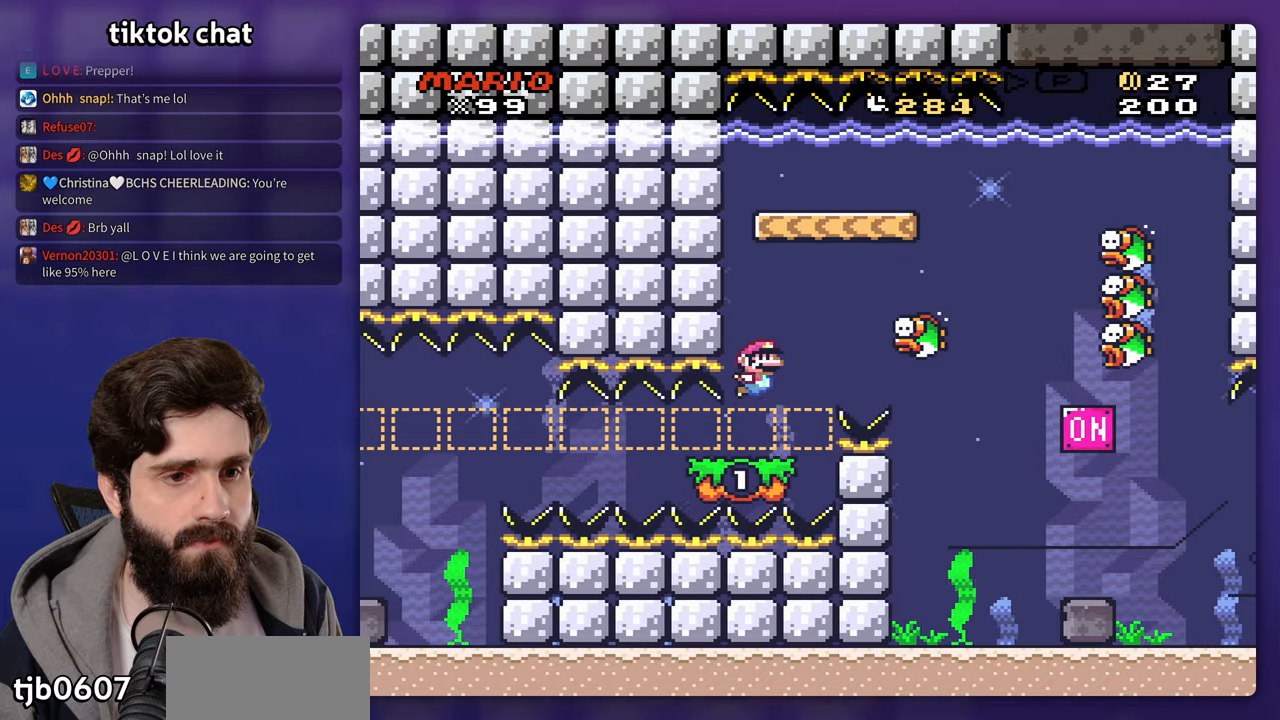
{"buttons": ["DPAD_DOWN"], "events": [[450, "DPAD_DOWN", "down"]]}
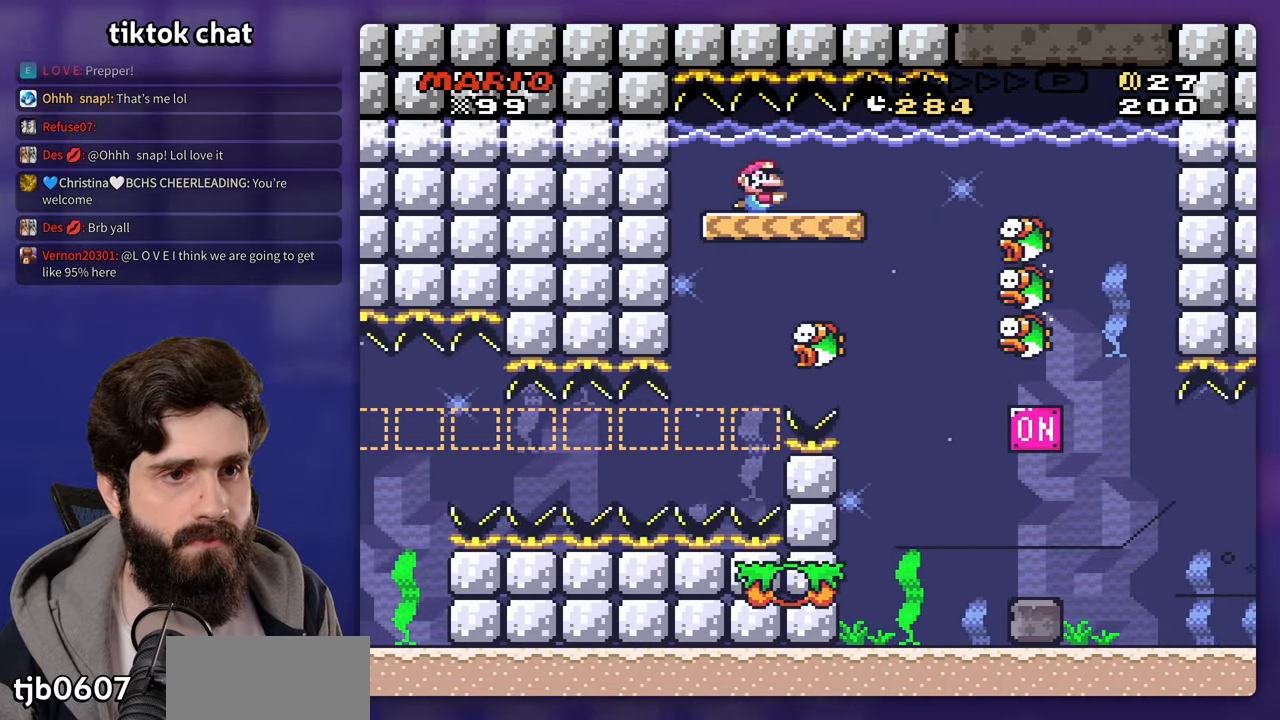
{"buttons": ["DPAD_LEFT"], "events": [[33, "DPAD_LEFT", "down"], [167, "DPAD_DOWN", "up"], [250, "DPAD_LEFT", "up"], [467, "DPAD_LEFT", "down"]]}
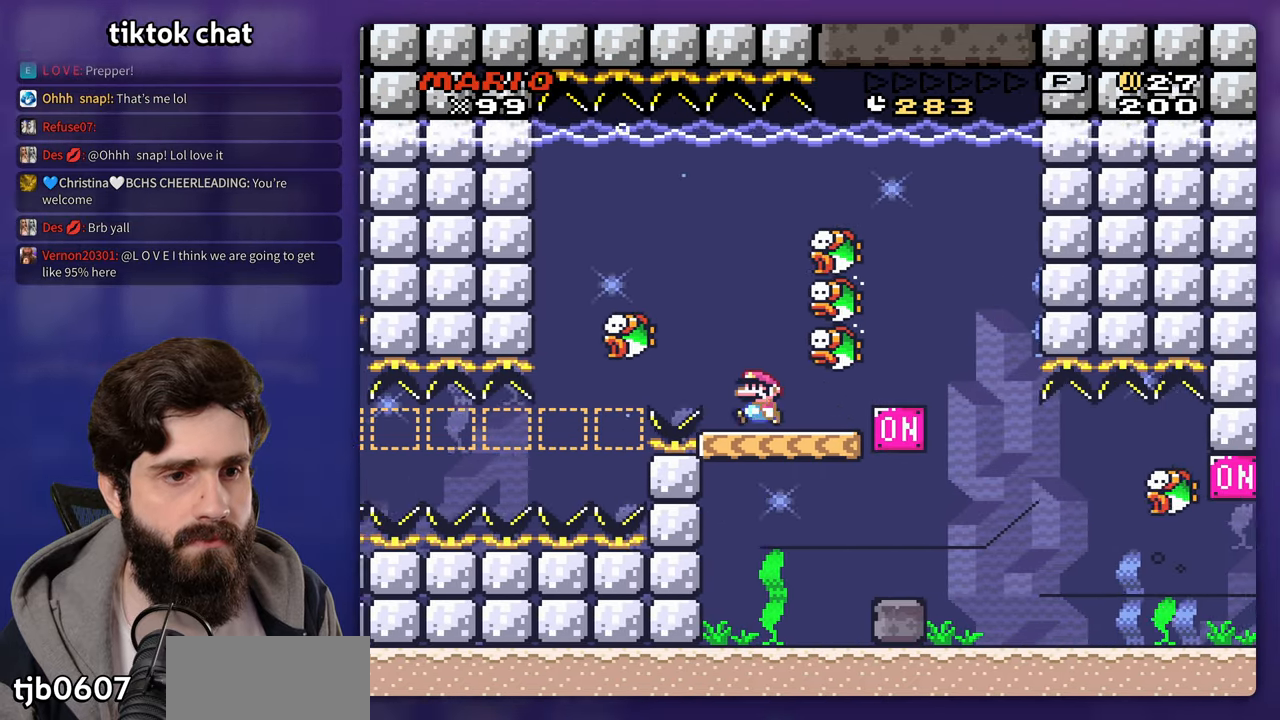
{"buttons": [], "events": [[67, "DPAD_LEFT", "up"]]}
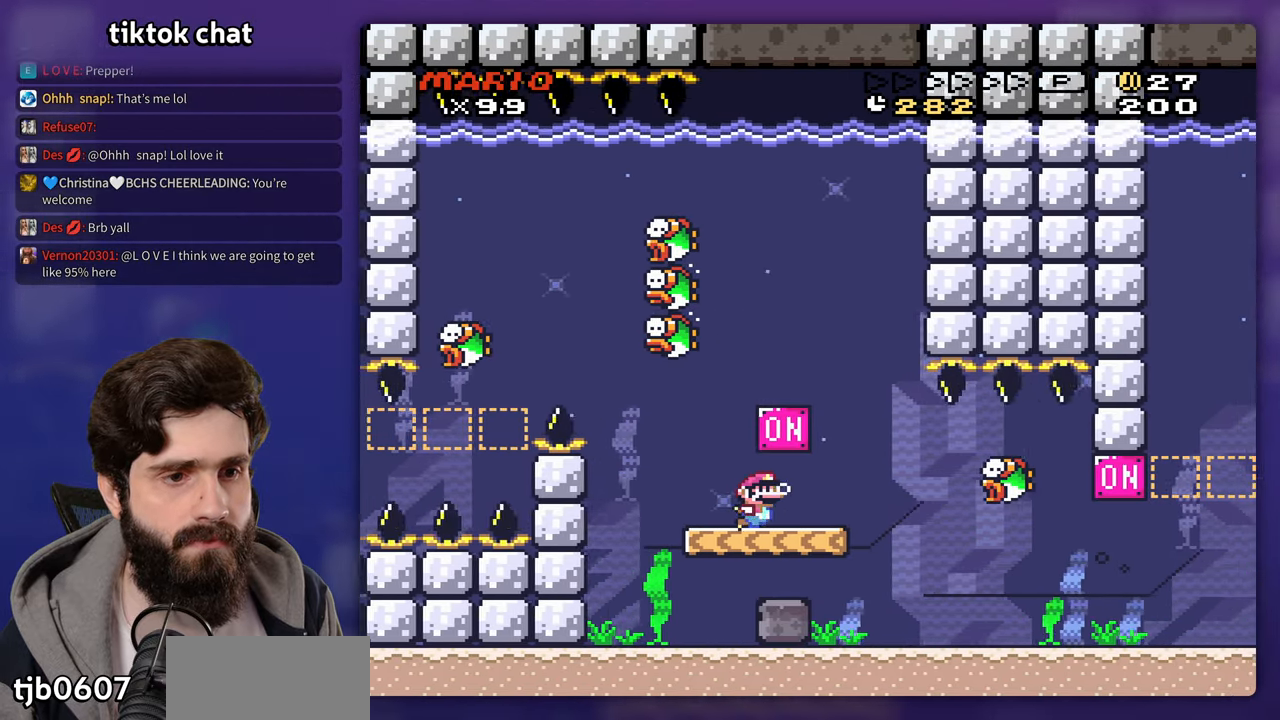
{"buttons": [], "events": [[150, "DPAD_LEFT", "down"], [383, "DPAD_LEFT", "up"]]}
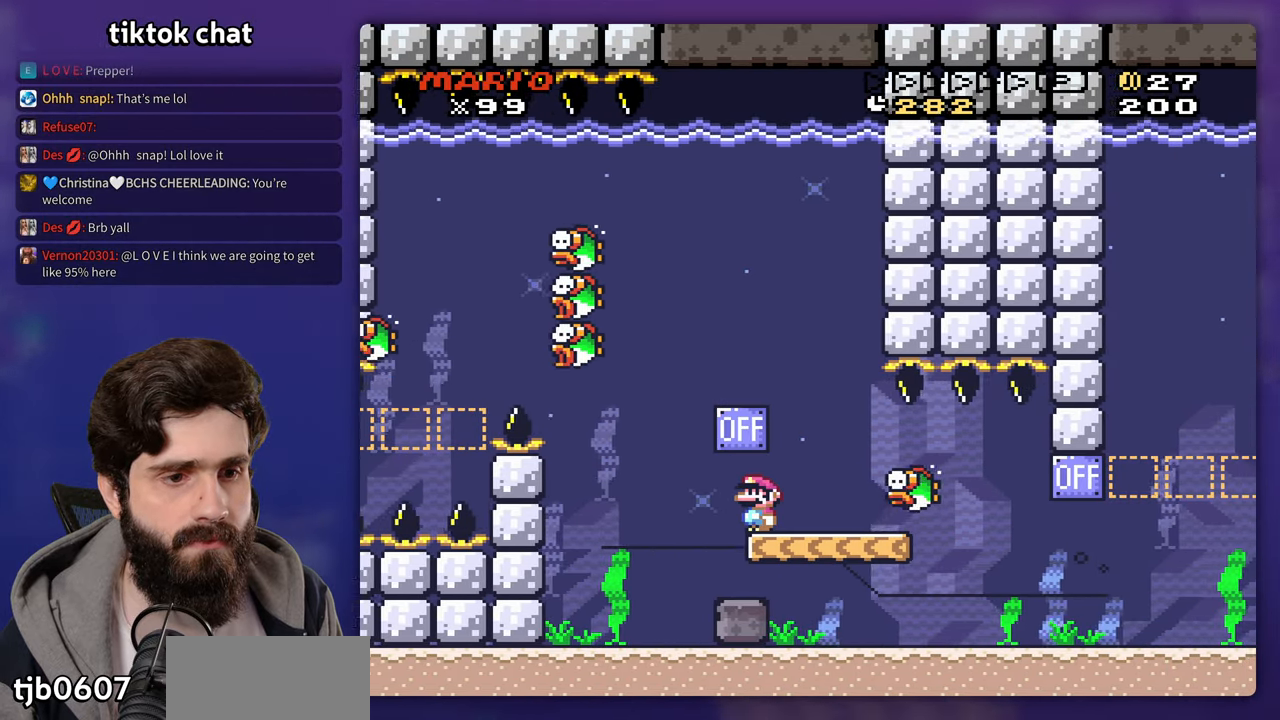
{"buttons": [], "events": []}
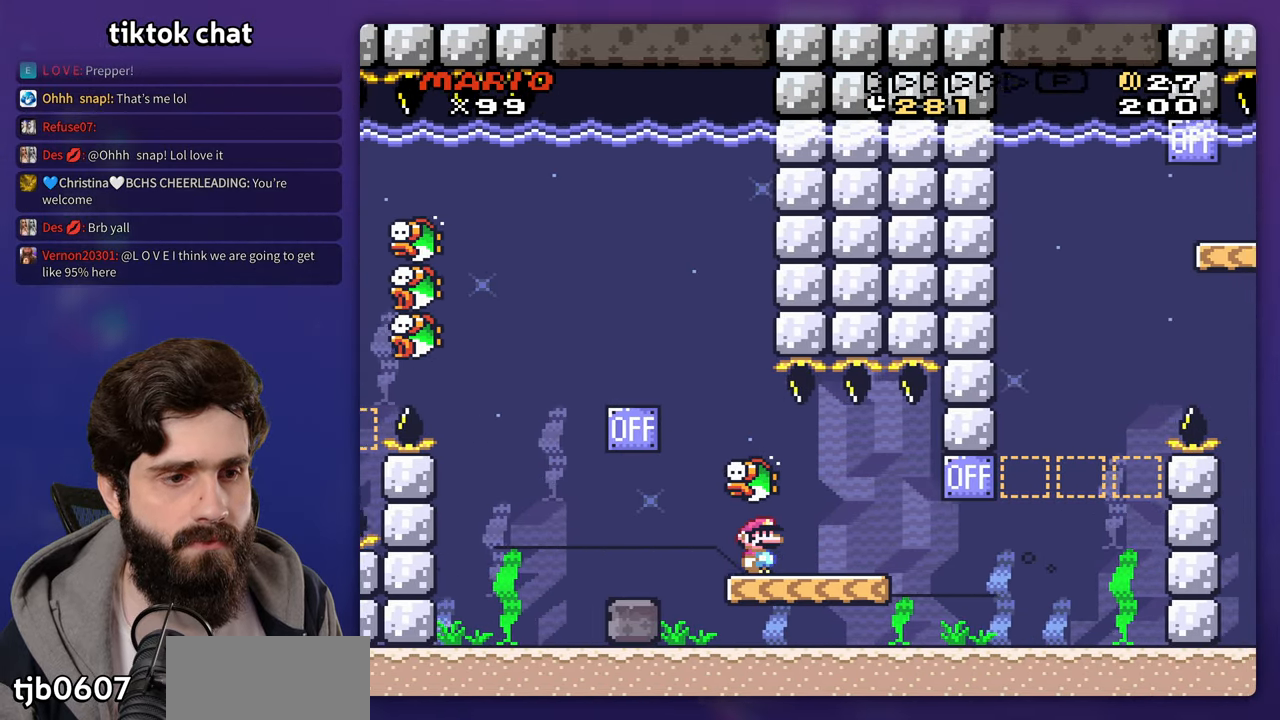
{"buttons": [], "events": []}
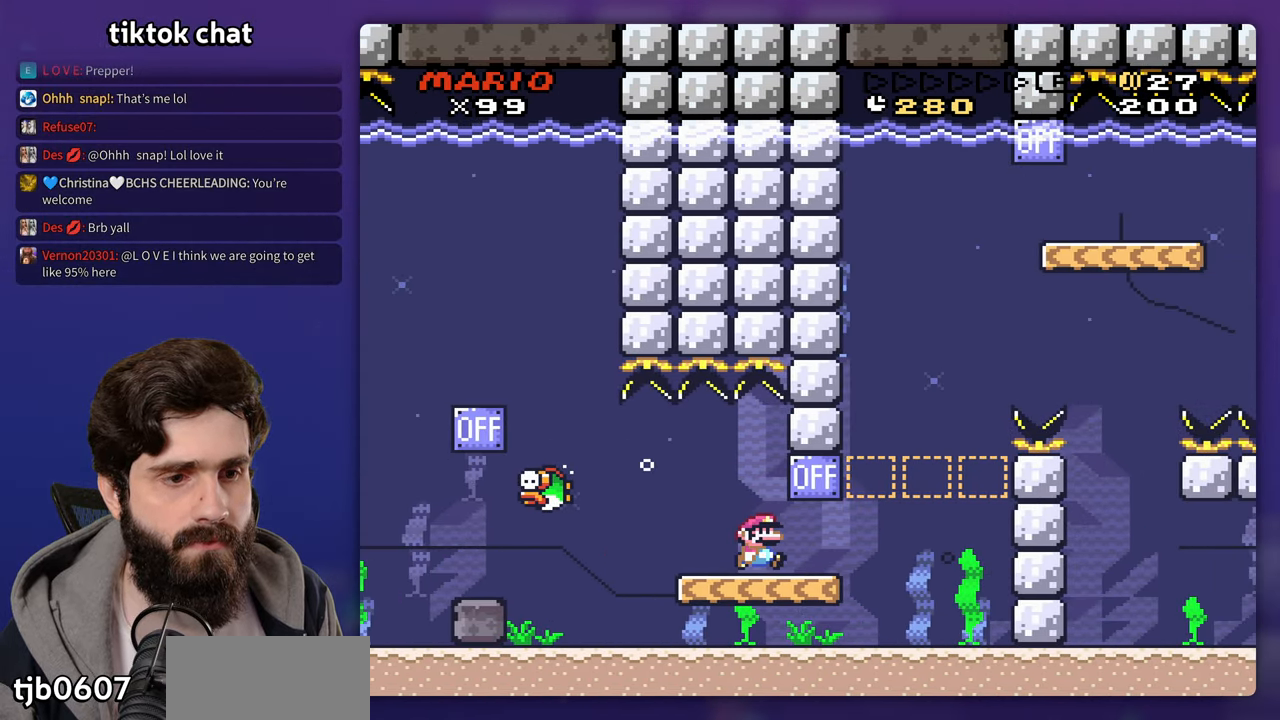
{"buttons": ["DPAD_LEFT"], "events": [[433, "DPAD_LEFT", "down"]]}
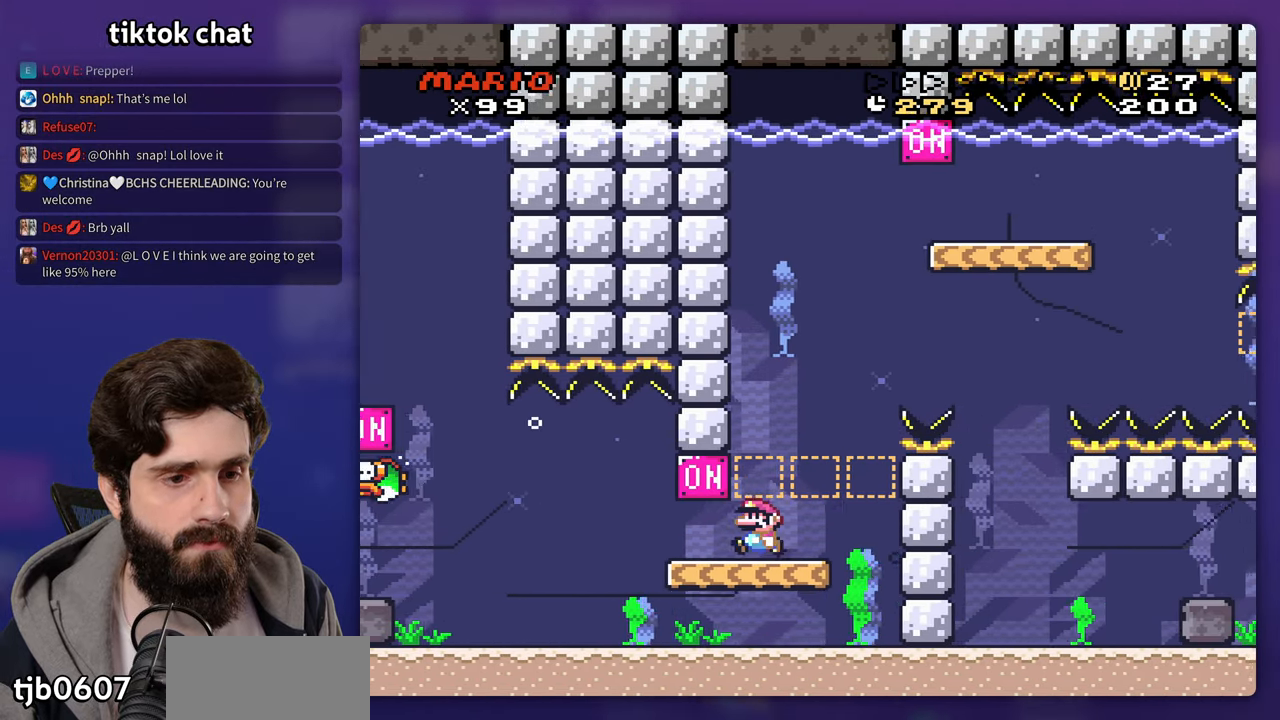
{"buttons": [], "events": [[100, "DPAD_LEFT", "up"]]}
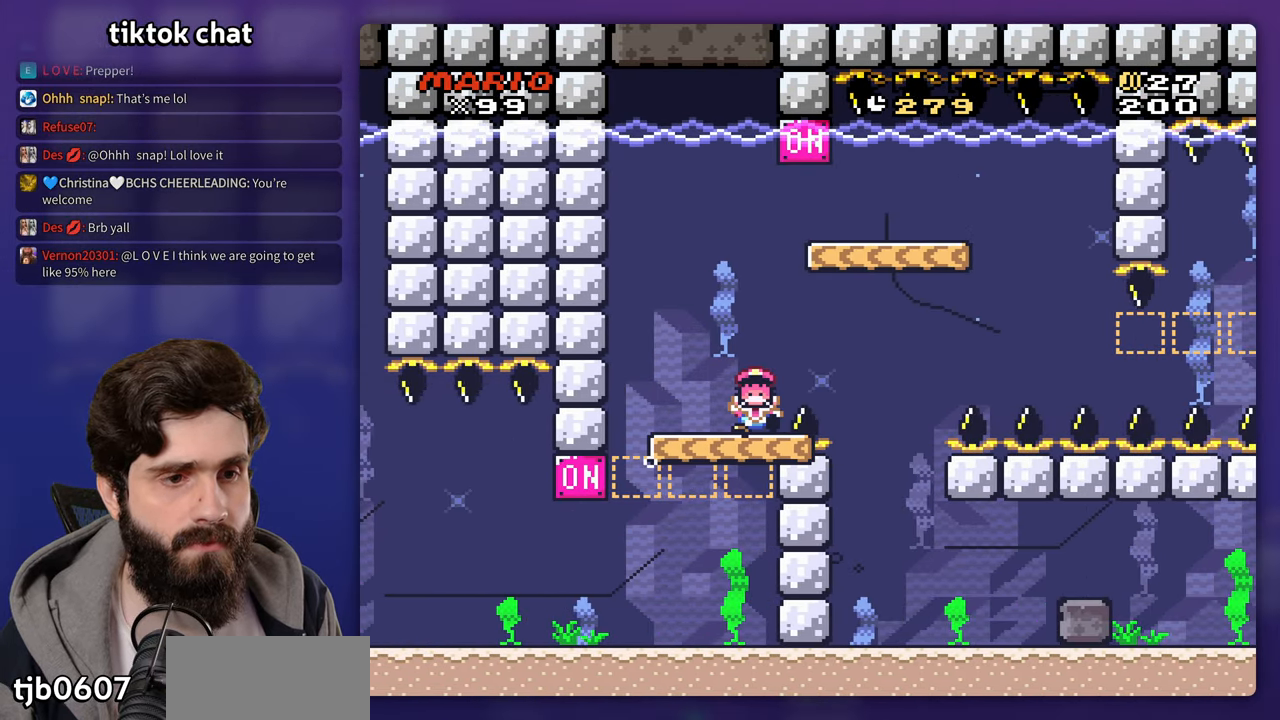
{"buttons": ["DPAD_LEFT"], "events": [[350, "DPAD_LEFT", "down"]]}
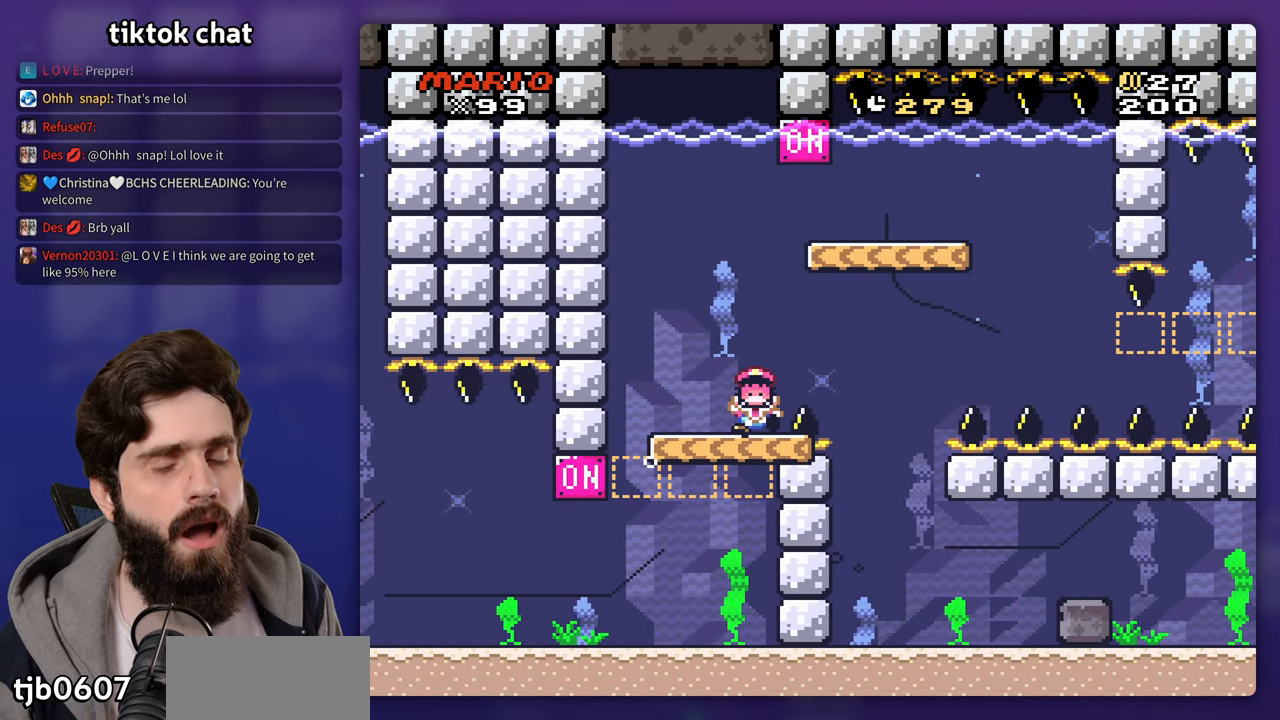
{"buttons": [], "events": [[50, "DPAD_LEFT", "up"]]}